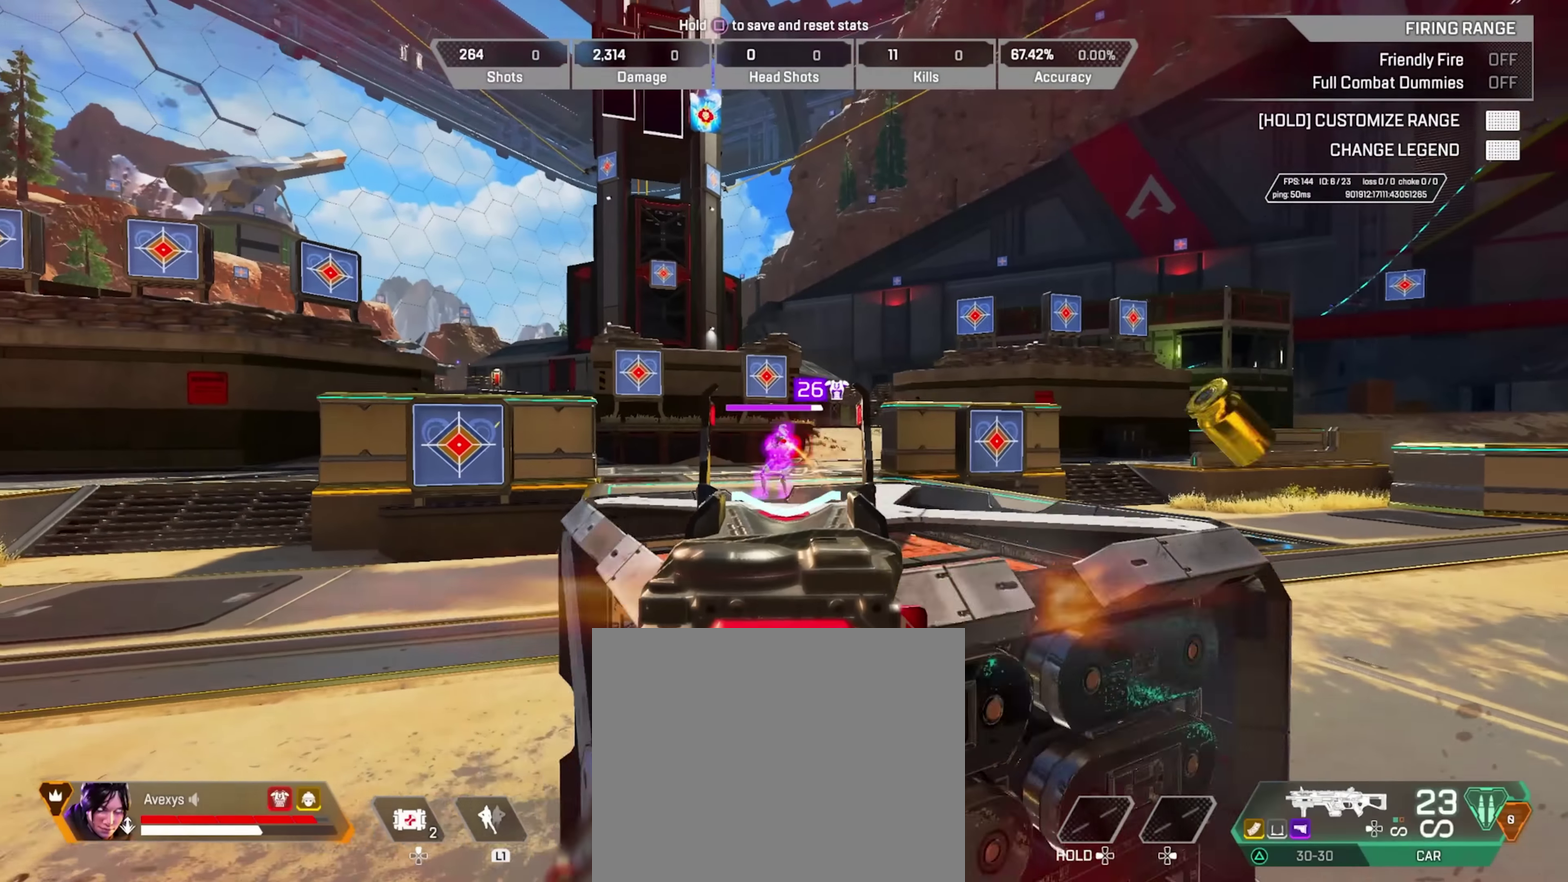
Gameplay with a controller (PlayStation layout); each line is a JSON object with the inputs held at the frame after it (dt_ms = milliseconds from this image to that frame). "events" lists button and stick changes between this image and that frame as [ms after this image, input, new state], when the widget could be followed in between. Not read: L1.
{"dt_ms": 384, "buttons": ["L2", "R2"], "left_stick": "left", "right_stick": "down-right", "events": [[250, "right_stick", "down-right"], [300, "right_stick", "right"], [350, "right_stick", "down-right"]]}
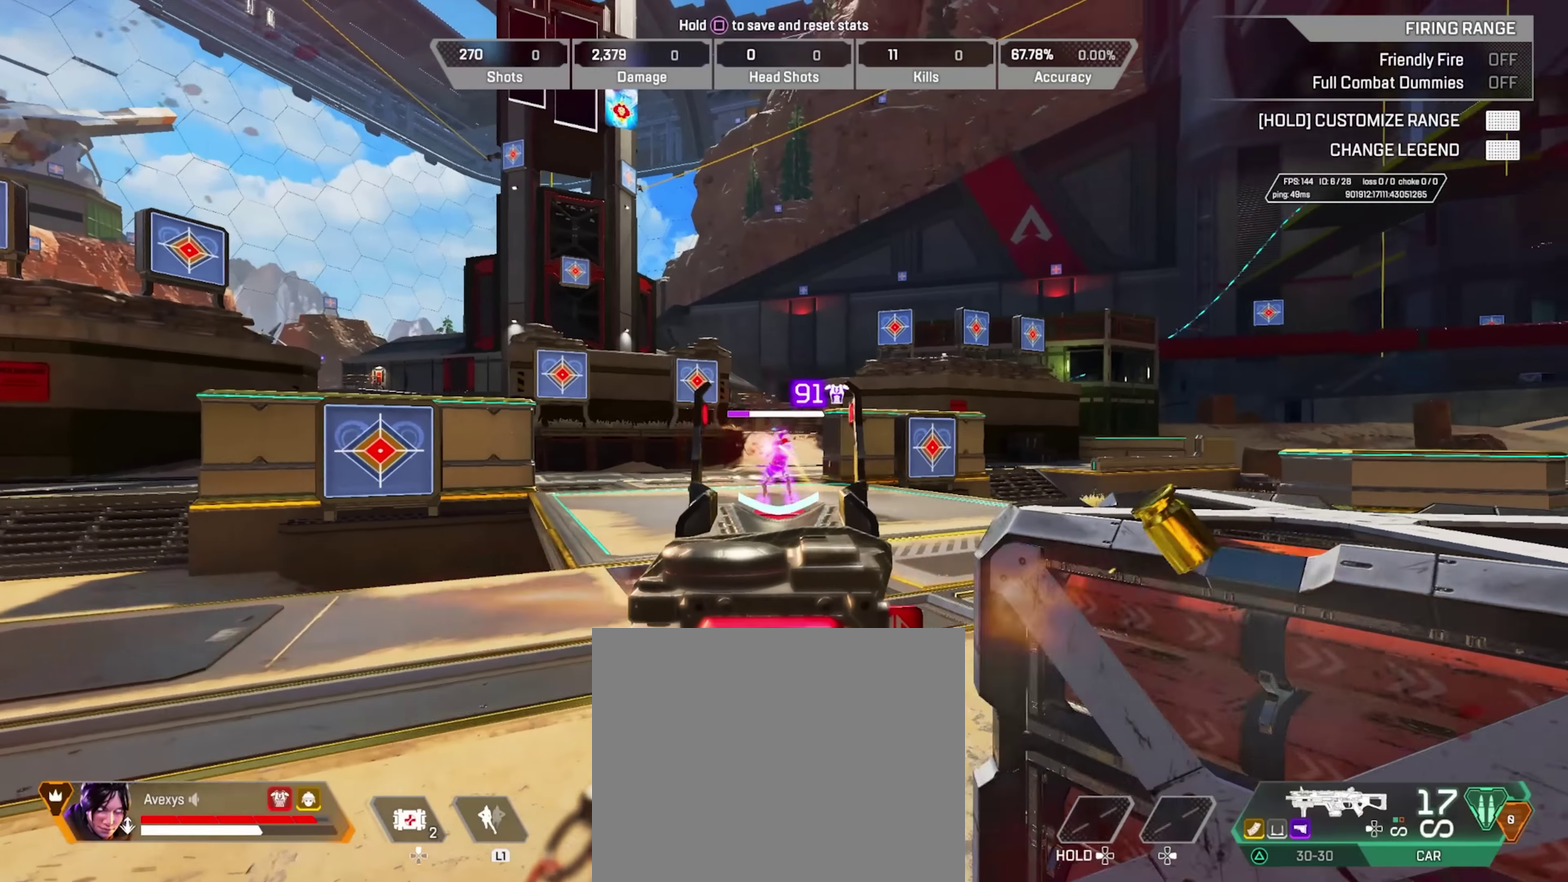
{"dt_ms": 800, "buttons": [], "left_stick": "right", "right_stick": "center", "events": [[16, "right_stick", "center"], [200, "left_stick", "center"], [250, "left_stick", "right"], [634, "SQUARE", "down"], [667, "R2", "up"], [684, "L2", "up"], [717, "SQUARE", "up"]]}
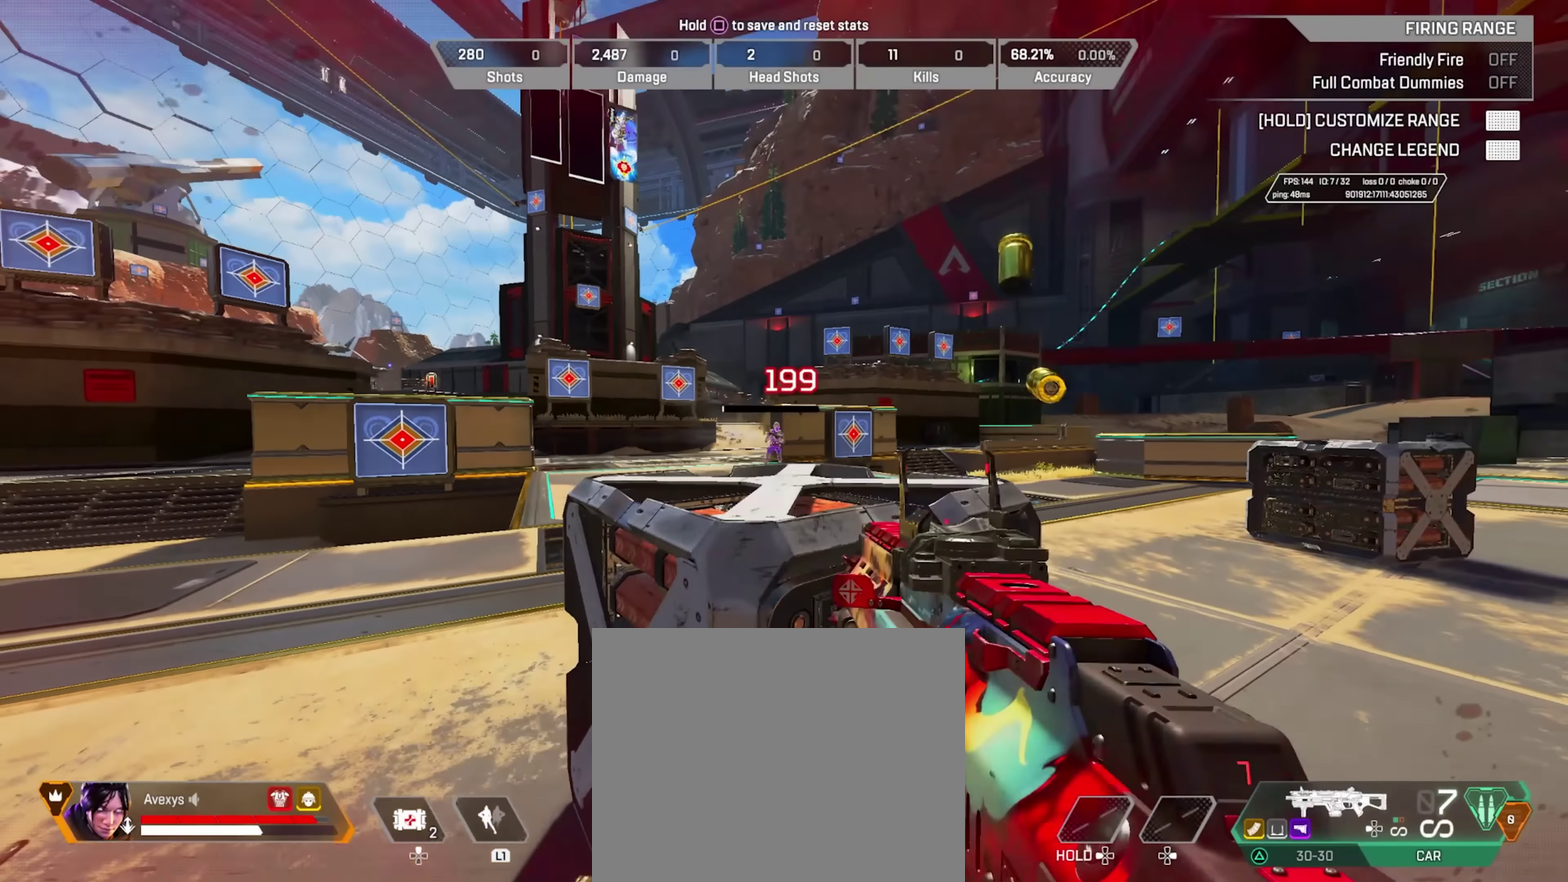
{"dt_ms": 317, "buttons": [], "left_stick": "up-right", "right_stick": "right", "events": [[17, "left_stick", "up-right"], [251, "right_stick", "right"]]}
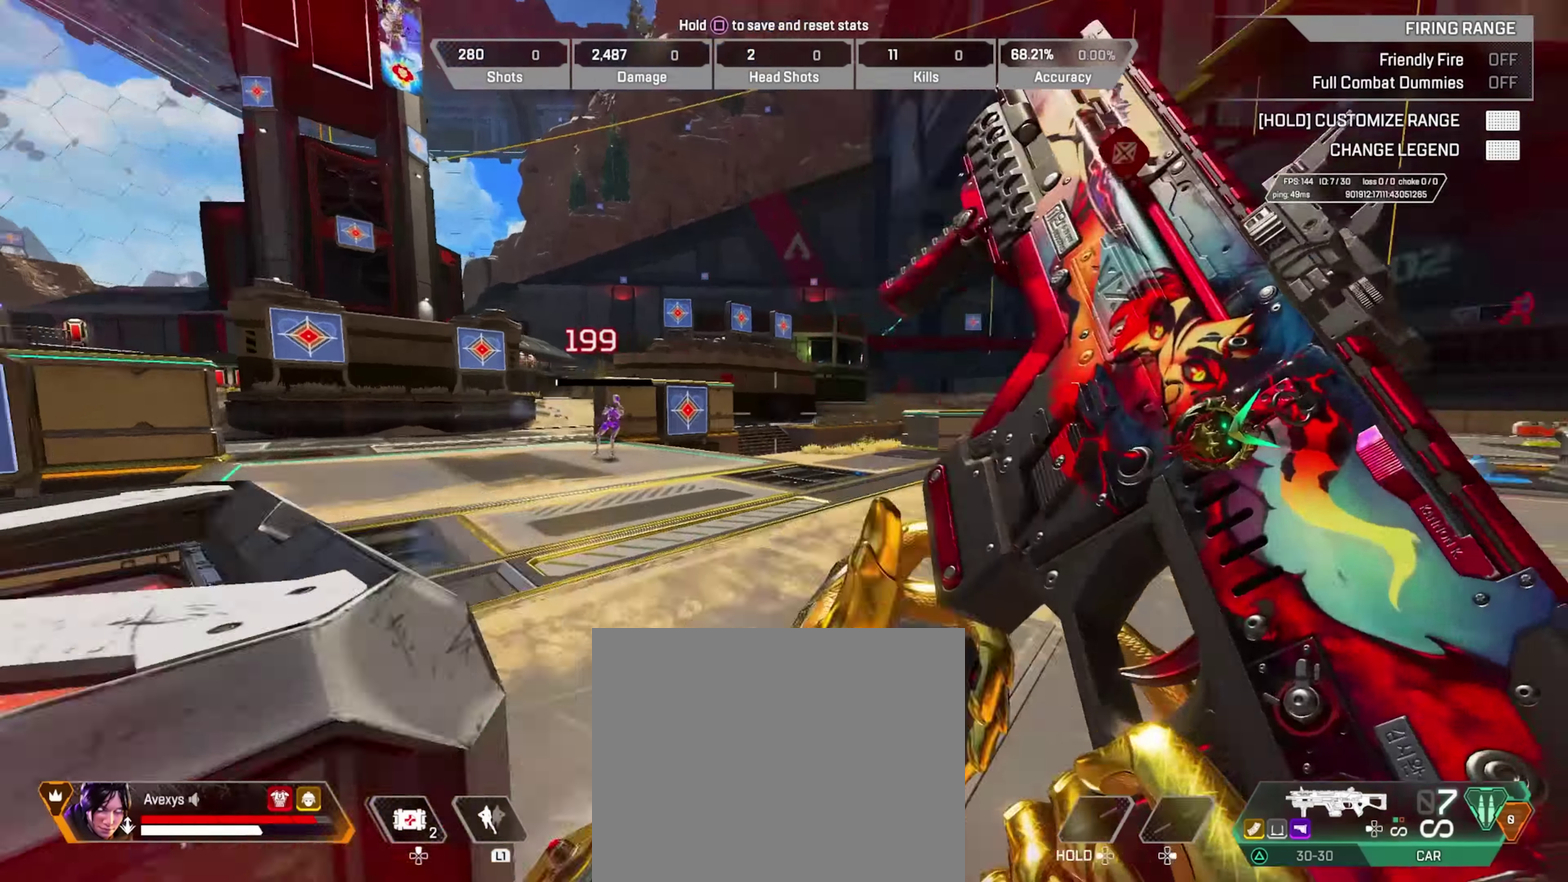
{"dt_ms": 484, "buttons": ["CROSS"], "left_stick": "right", "right_stick": "left", "events": [[100, "right_stick", "center"], [267, "CIRCLE", "down"], [417, "CROSS", "down"], [417, "right_stick", "left"], [451, "left_stick", "right"], [467, "CIRCLE", "up"]]}
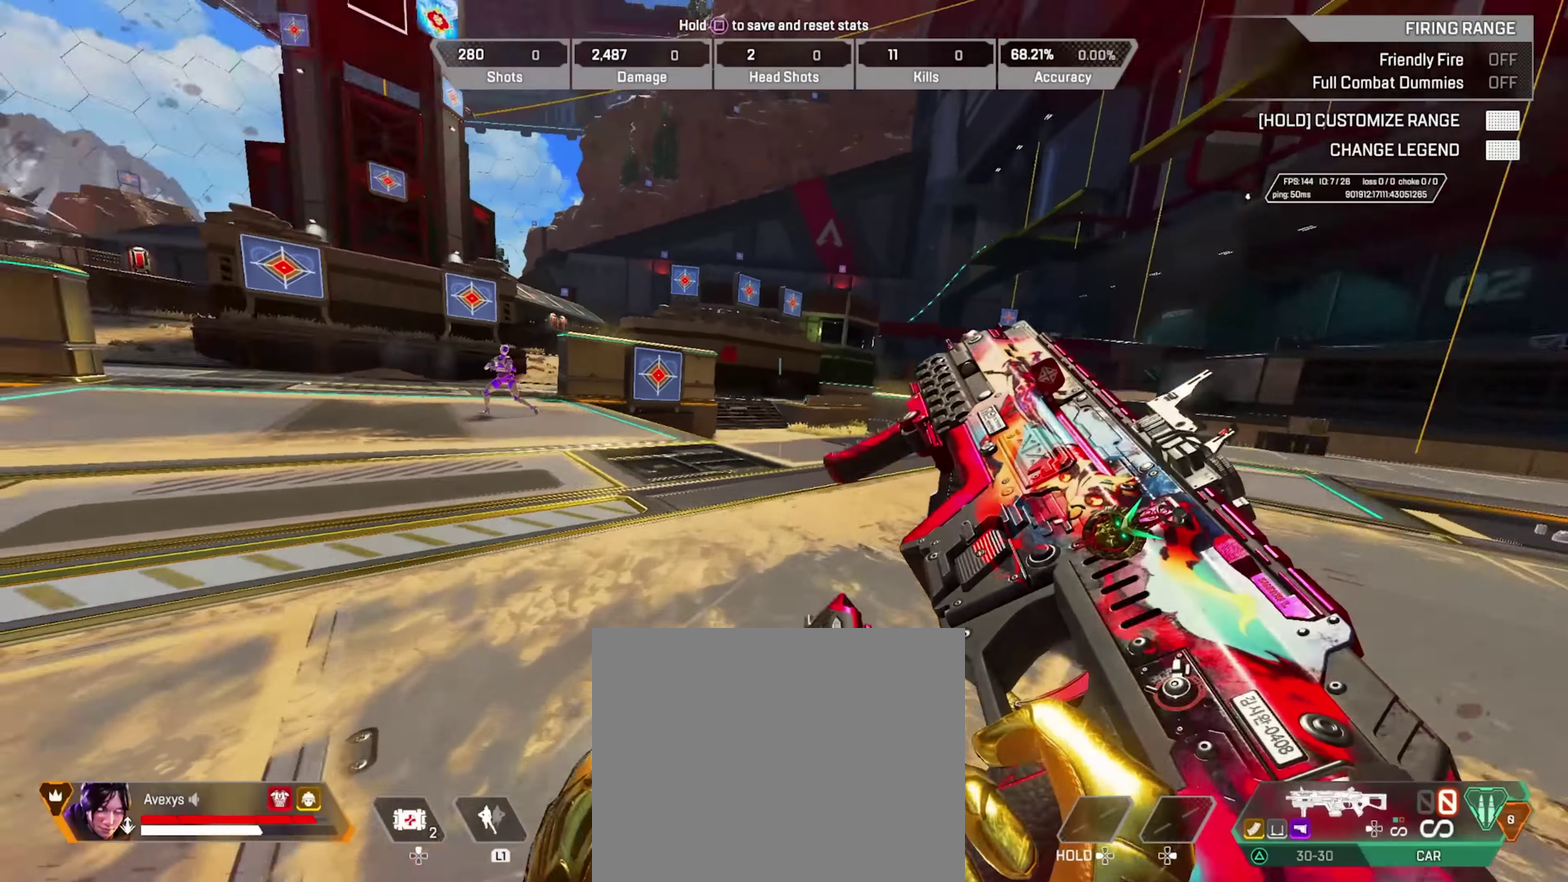
{"dt_ms": 517, "buttons": ["R2"], "left_stick": "down-left", "right_stick": "center", "events": [[50, "left_stick", "down-right"], [67, "CROSS", "up"], [184, "left_stick", "down"], [200, "right_stick", "center"], [317, "left_stick", "down-left"], [451, "R2", "down"]]}
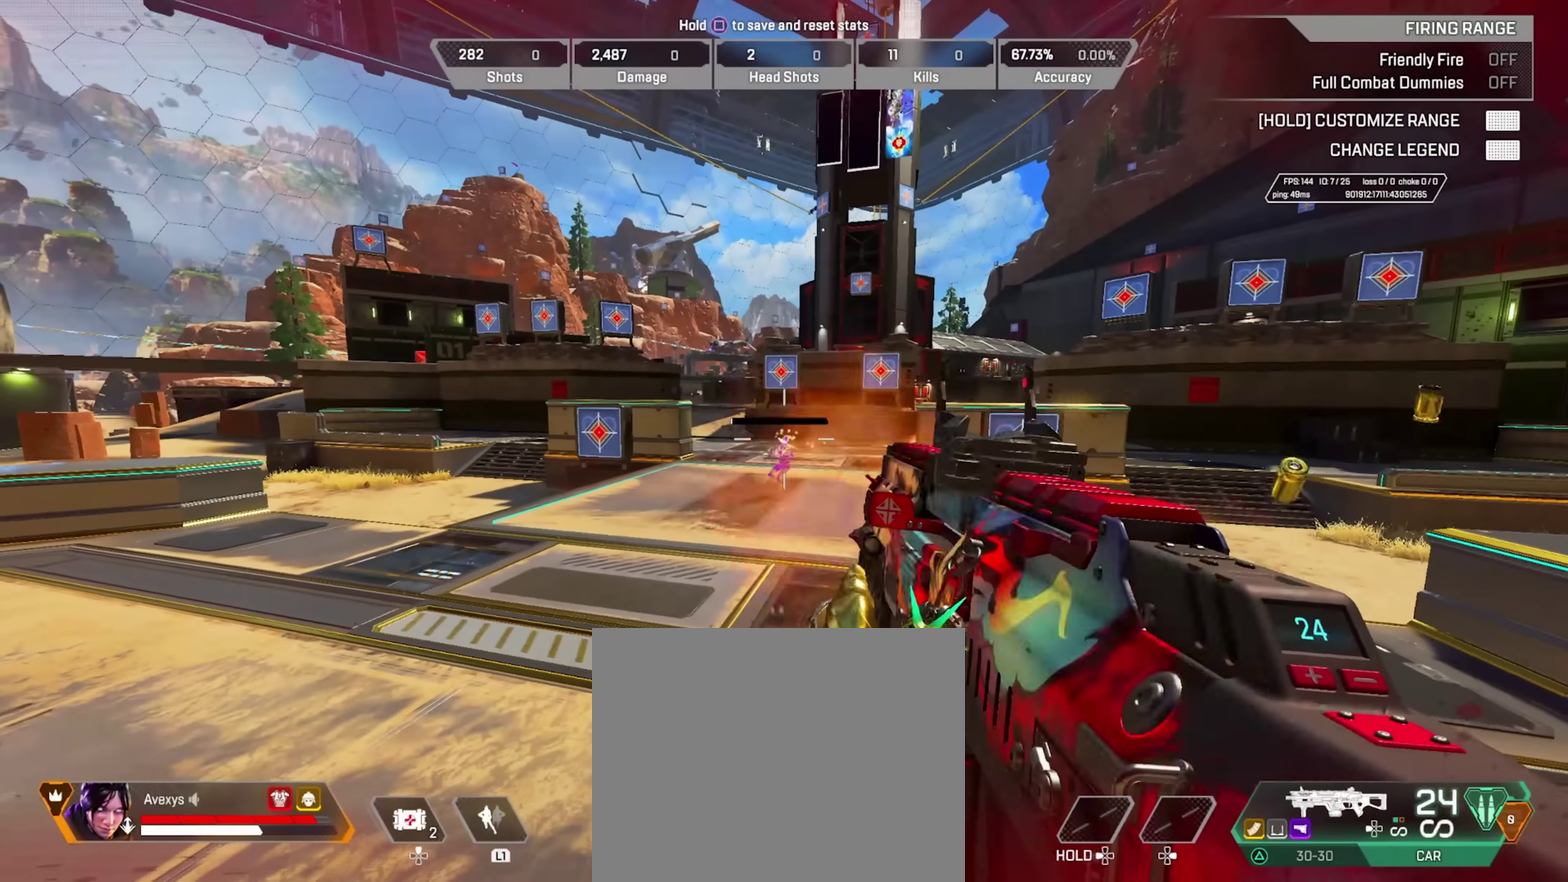
{"dt_ms": 284, "buttons": [], "left_stick": "down-right", "right_stick": "center", "events": [[67, "left_stick", "down"], [84, "R2", "up"], [117, "left_stick", "down-right"]]}
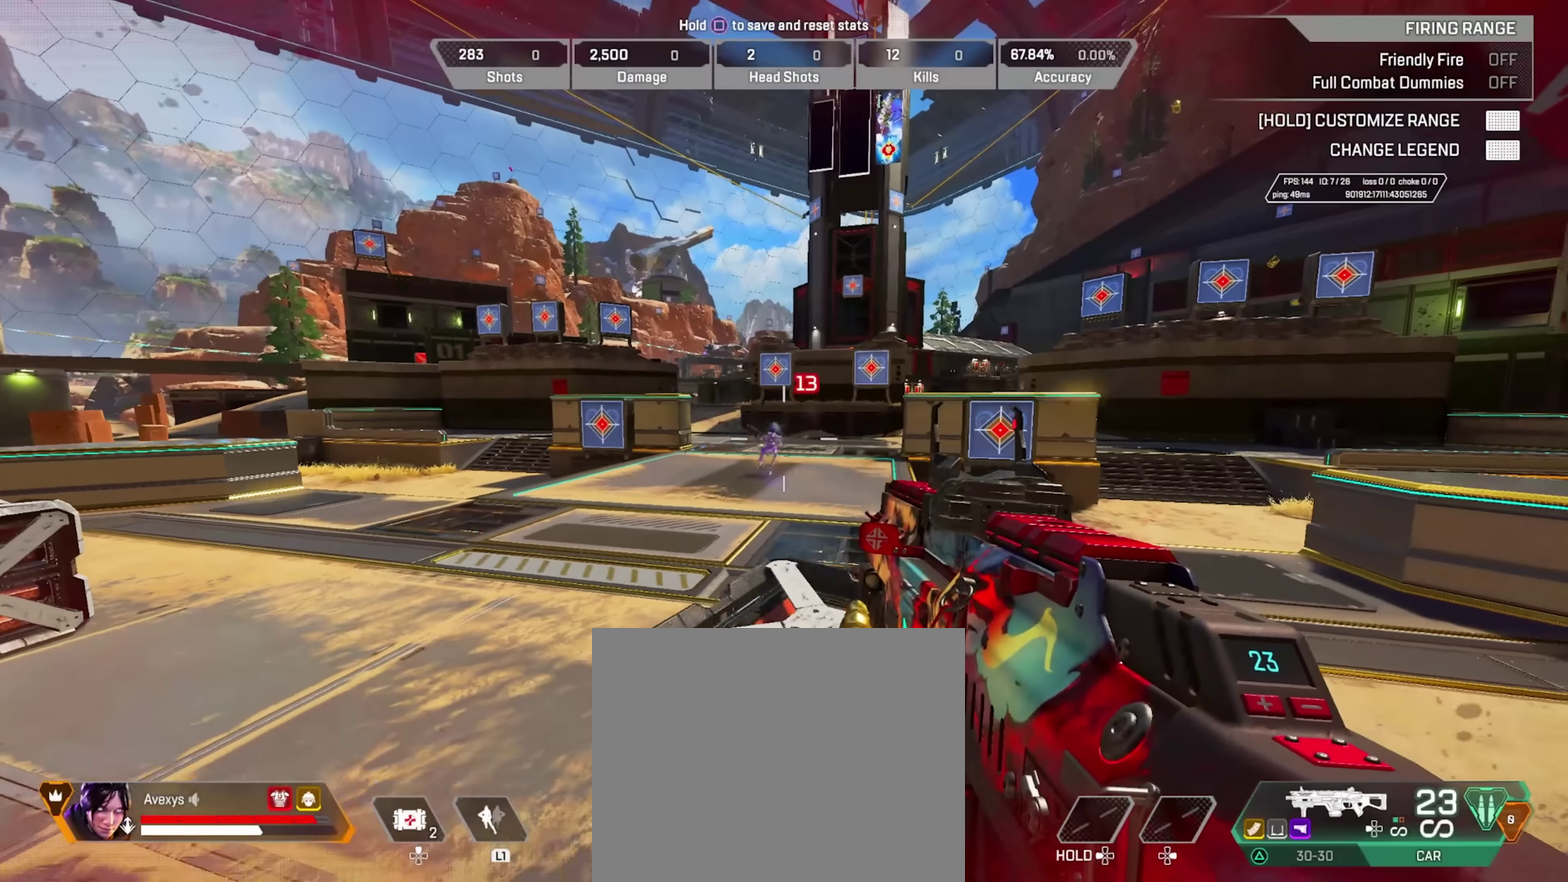
{"dt_ms": 801, "buttons": [], "left_stick": "up", "right_stick": "right", "events": [[50, "SQUARE", "down"], [50, "left_stick", "right"], [50, "right_stick", "right"], [117, "SQUARE", "up"], [117, "left_stick", "up-right"], [267, "left_stick", "up"], [384, "right_stick", "center"], [651, "right_stick", "right"]]}
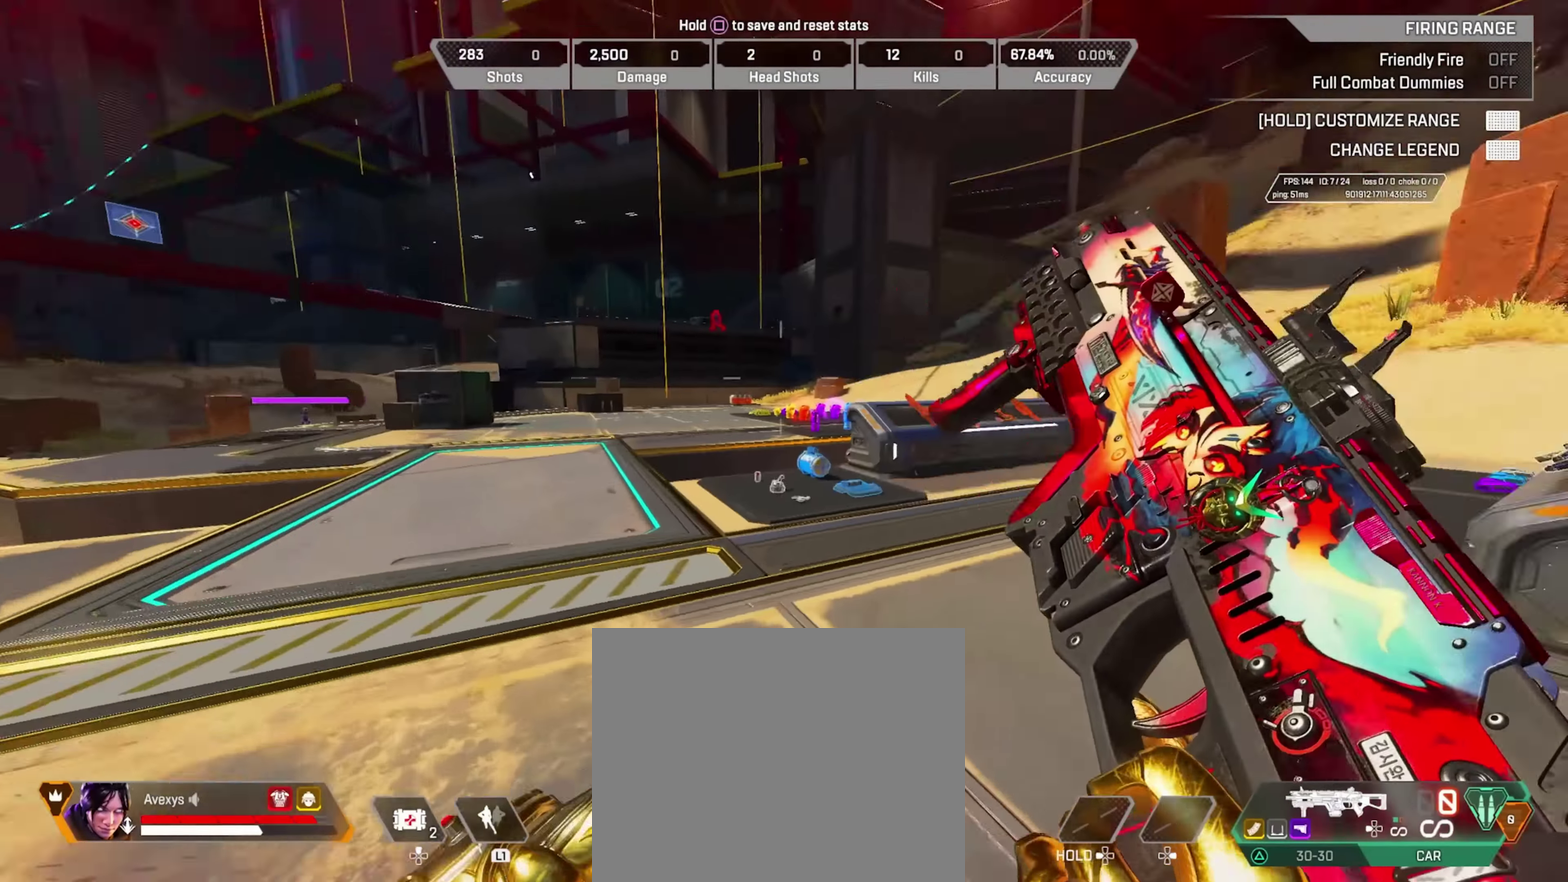
{"dt_ms": 417, "buttons": ["TRIANGLE"], "left_stick": "up", "right_stick": "center", "events": [[283, "TRIANGLE", "down"], [367, "right_stick", "center"]]}
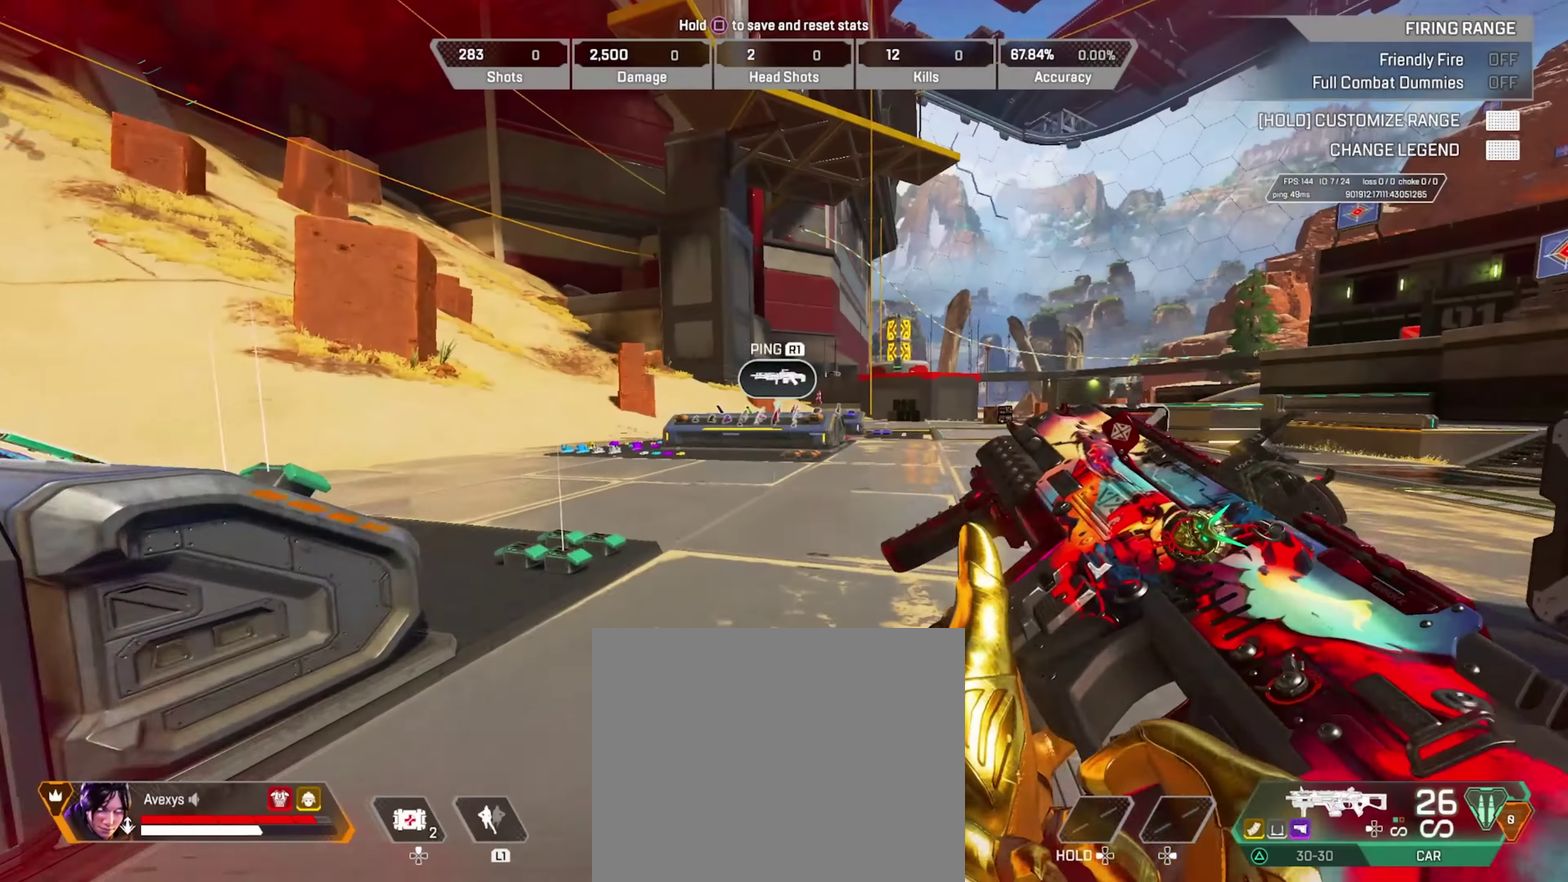
{"dt_ms": 384, "buttons": ["TRIANGLE"], "left_stick": "up", "right_stick": "right", "events": [[83, "right_stick", "right"], [183, "TRIANGLE", "up"], [250, "right_stick", "center"], [333, "TRIANGLE", "down"], [384, "right_stick", "right"]]}
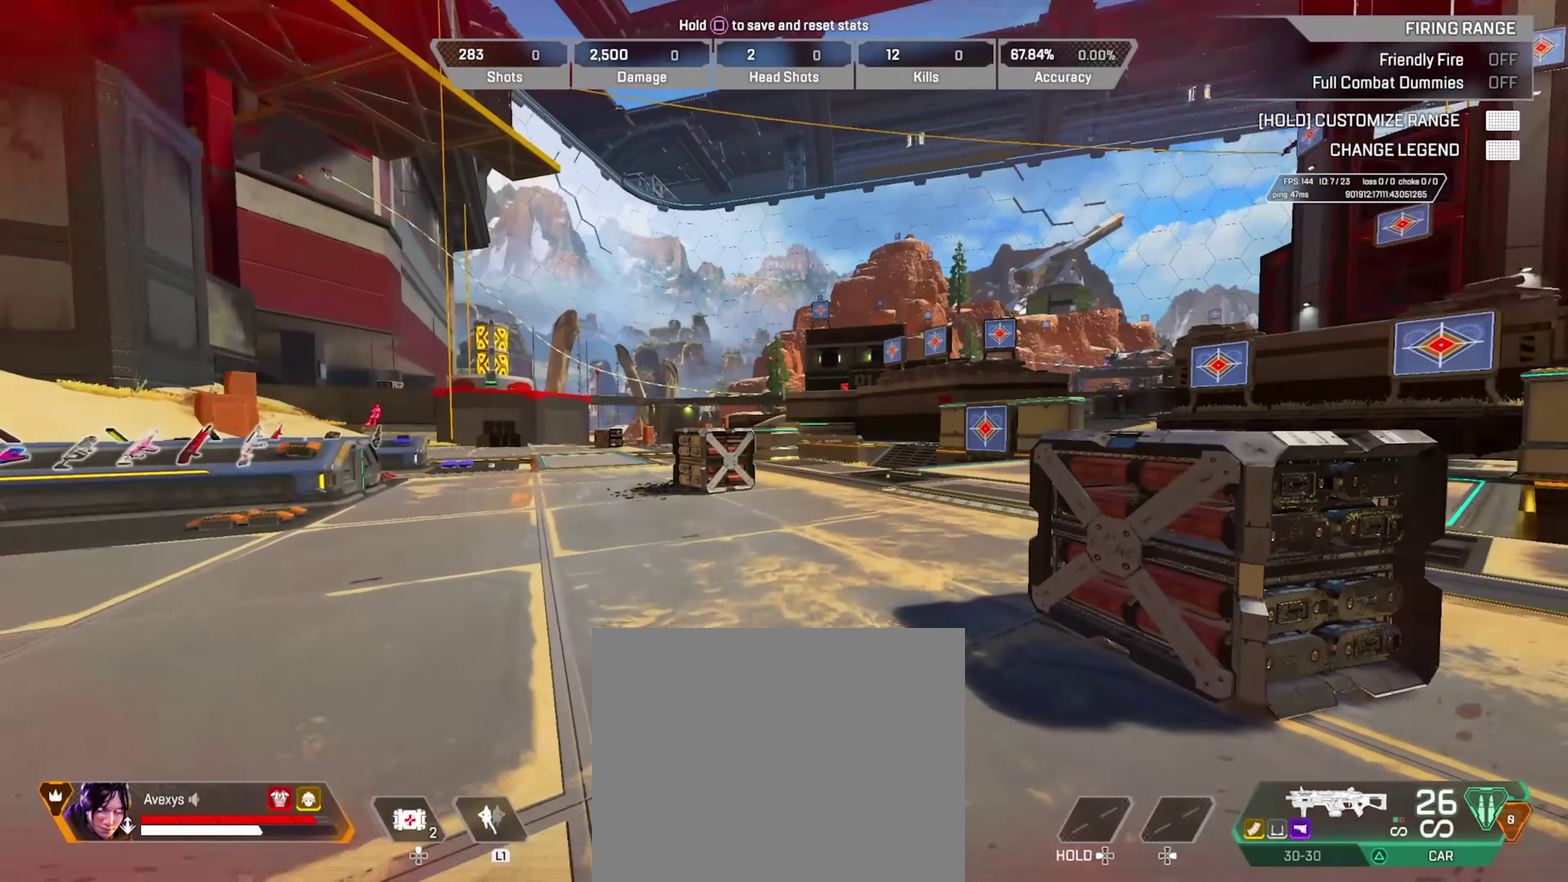
{"dt_ms": 800, "buttons": ["L2"], "left_stick": "right", "right_stick": "left", "events": [[50, "TRIANGLE", "up"], [133, "left_stick", "up-left"], [166, "CIRCLE", "down"], [200, "right_stick", "center"], [300, "CIRCLE", "up"], [333, "left_stick", "right"], [483, "CIRCLE", "down"], [750, "L2", "down"], [767, "CIRCLE", "up"], [767, "right_stick", "left"]]}
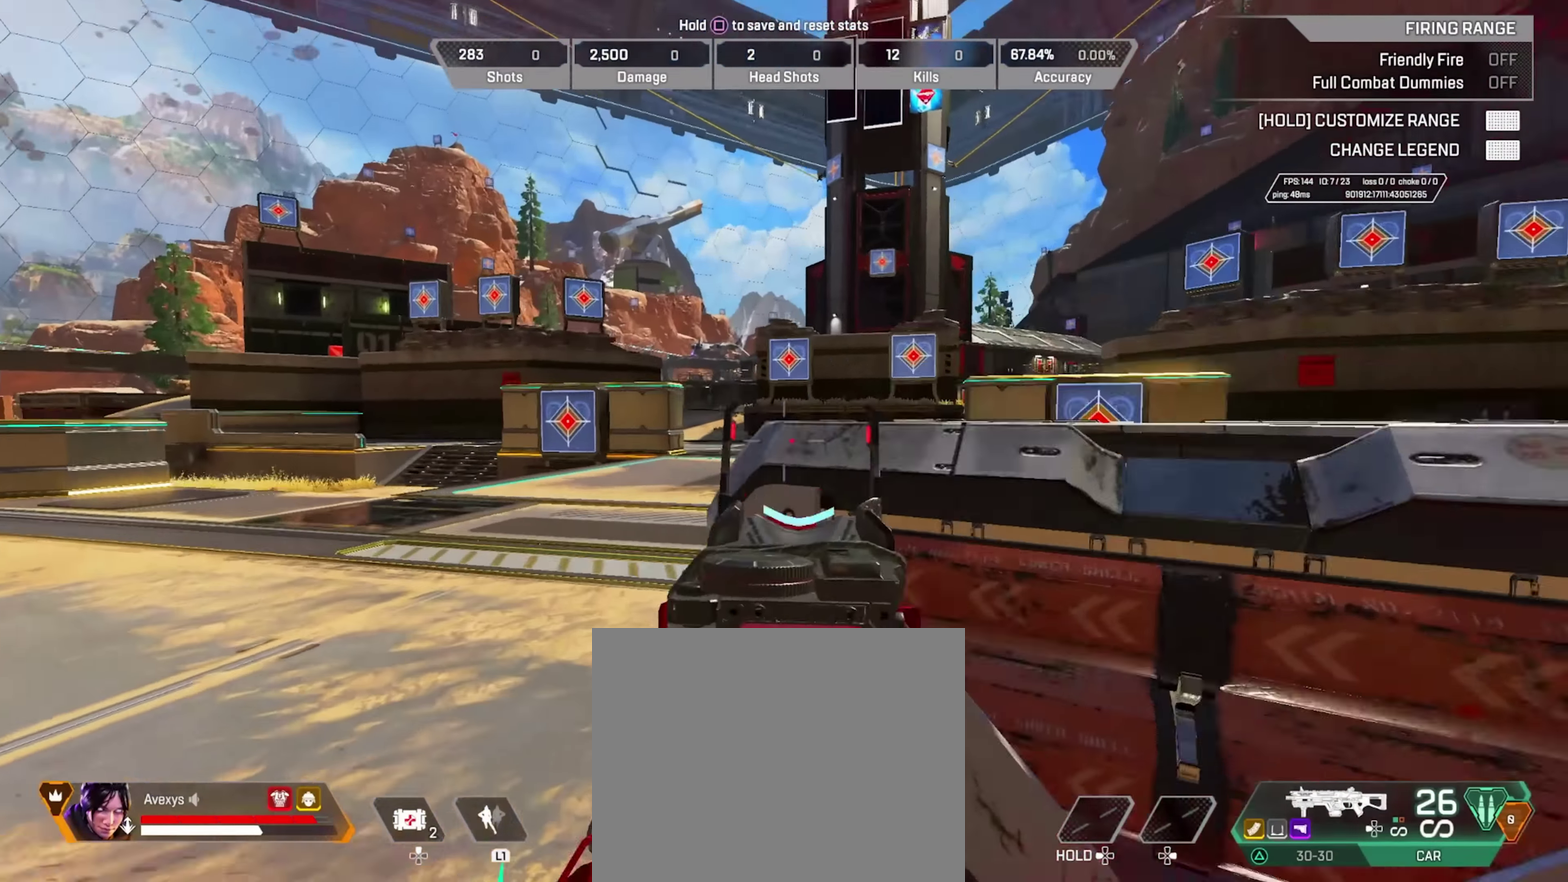
{"dt_ms": 301, "buttons": ["CIRCLE"], "left_stick": "left", "right_stick": "center", "events": [[17, "L2", "up"], [50, "right_stick", "center"], [150, "CIRCLE", "down"], [234, "left_stick", "center"], [301, "left_stick", "left"]]}
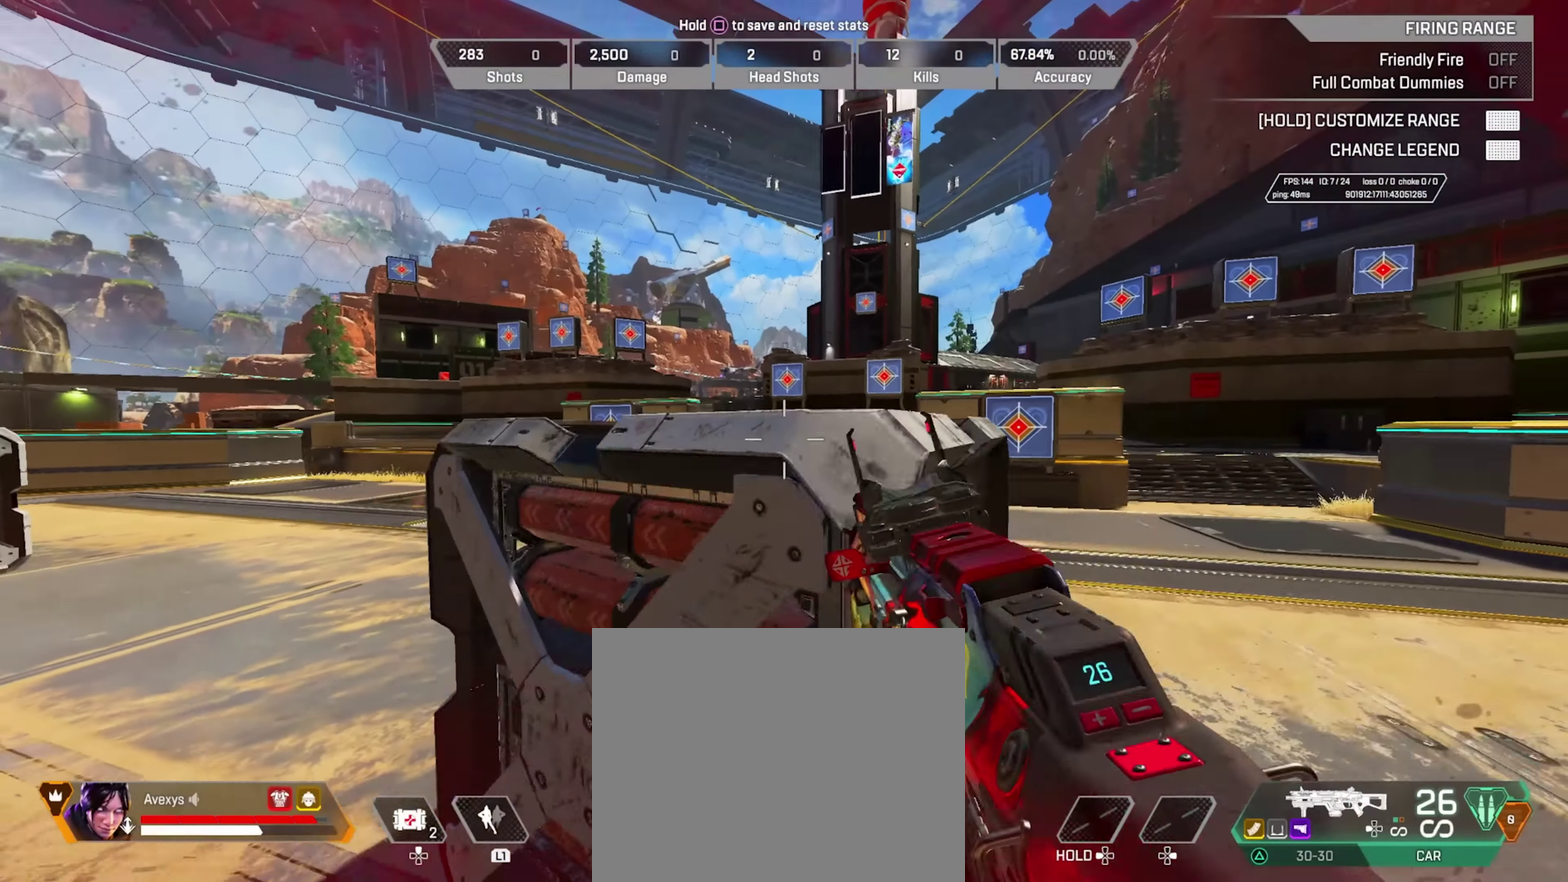
{"dt_ms": 400, "buttons": ["CIRCLE", "L2"], "left_stick": "right", "right_stick": "center", "events": [[133, "CIRCLE", "up"], [183, "L2", "down"], [233, "left_stick", "center"], [283, "left_stick", "right"], [333, "CIRCLE", "down"]]}
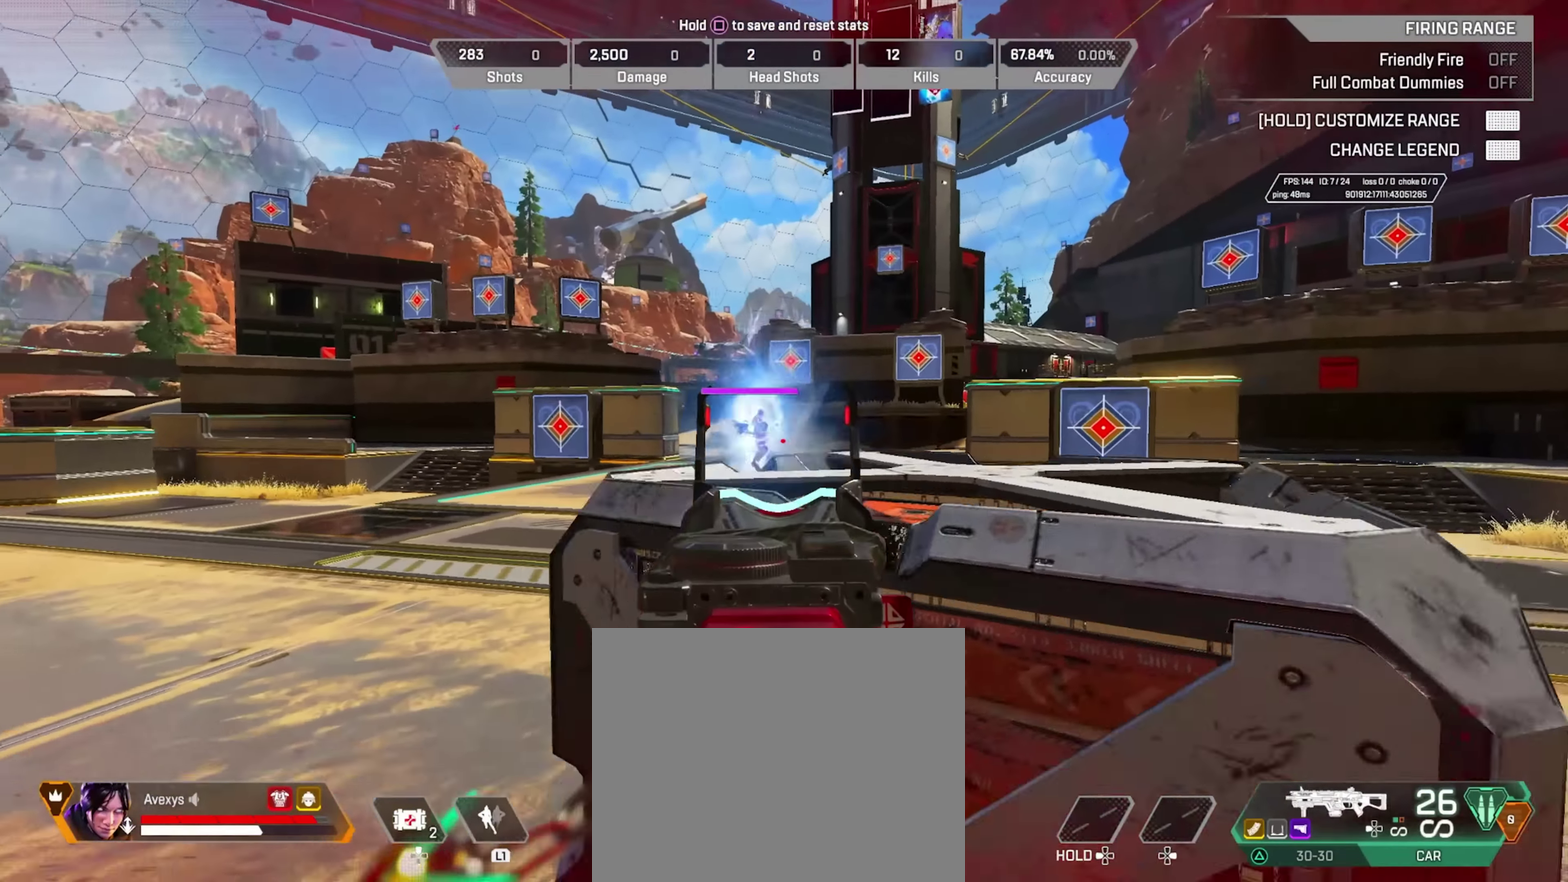
{"dt_ms": 801, "buttons": ["L2"], "left_stick": "left", "right_stick": "center", "events": [[200, "left_stick", "center"], [250, "CIRCLE", "up"], [250, "left_stick", "left"], [367, "CIRCLE", "down"], [617, "CIRCLE", "up"]]}
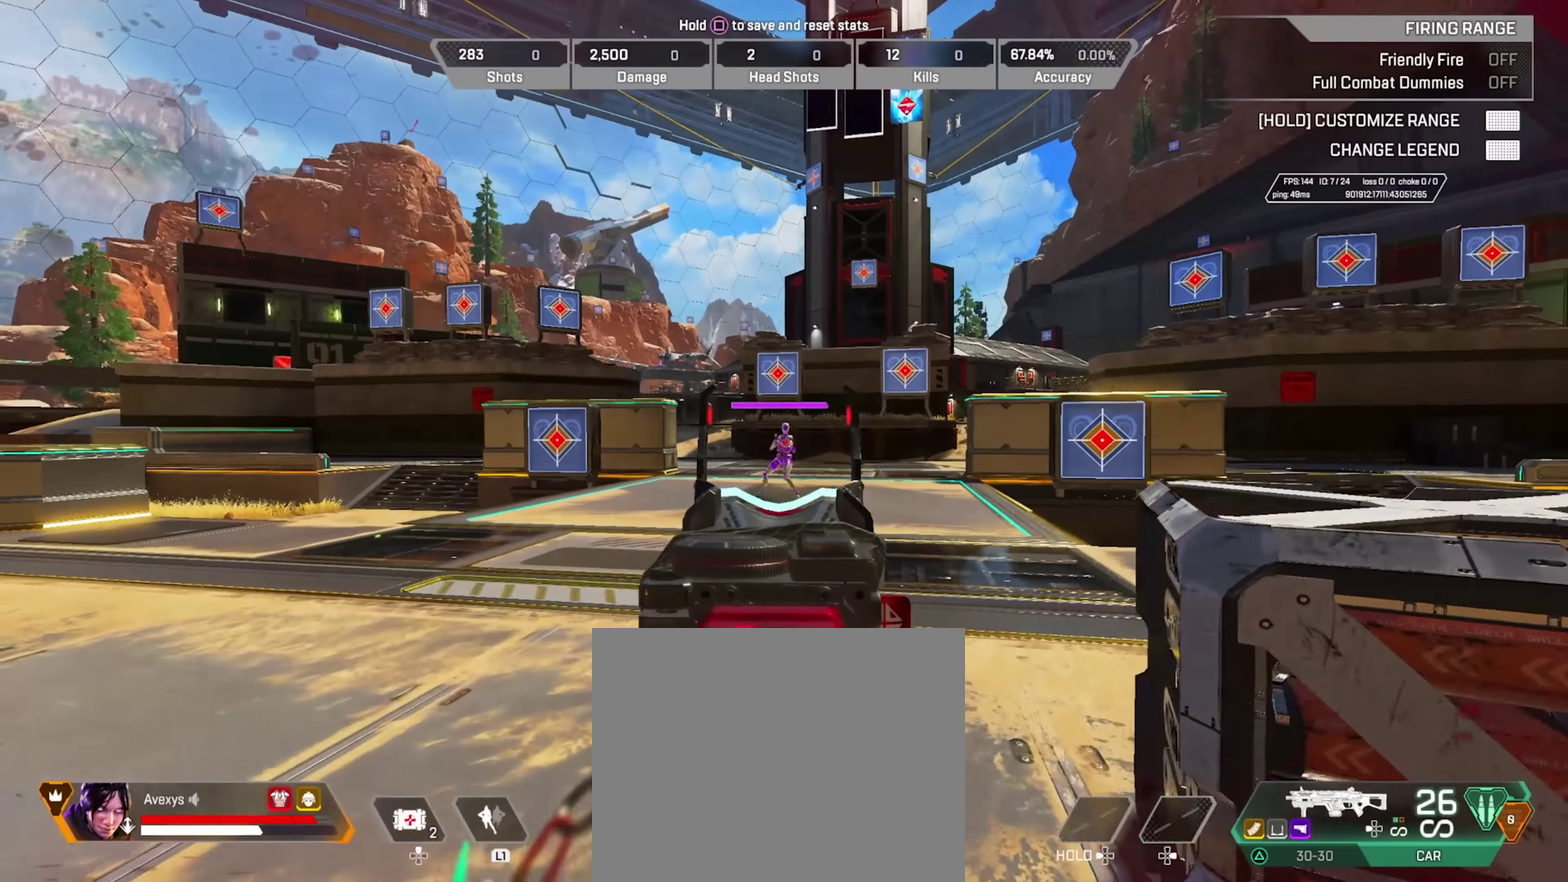
{"dt_ms": 300, "buttons": ["L2", "R2"], "left_stick": "left", "right_stick": "down-right", "events": [[100, "R2", "down"], [116, "right_stick", "down-right"]]}
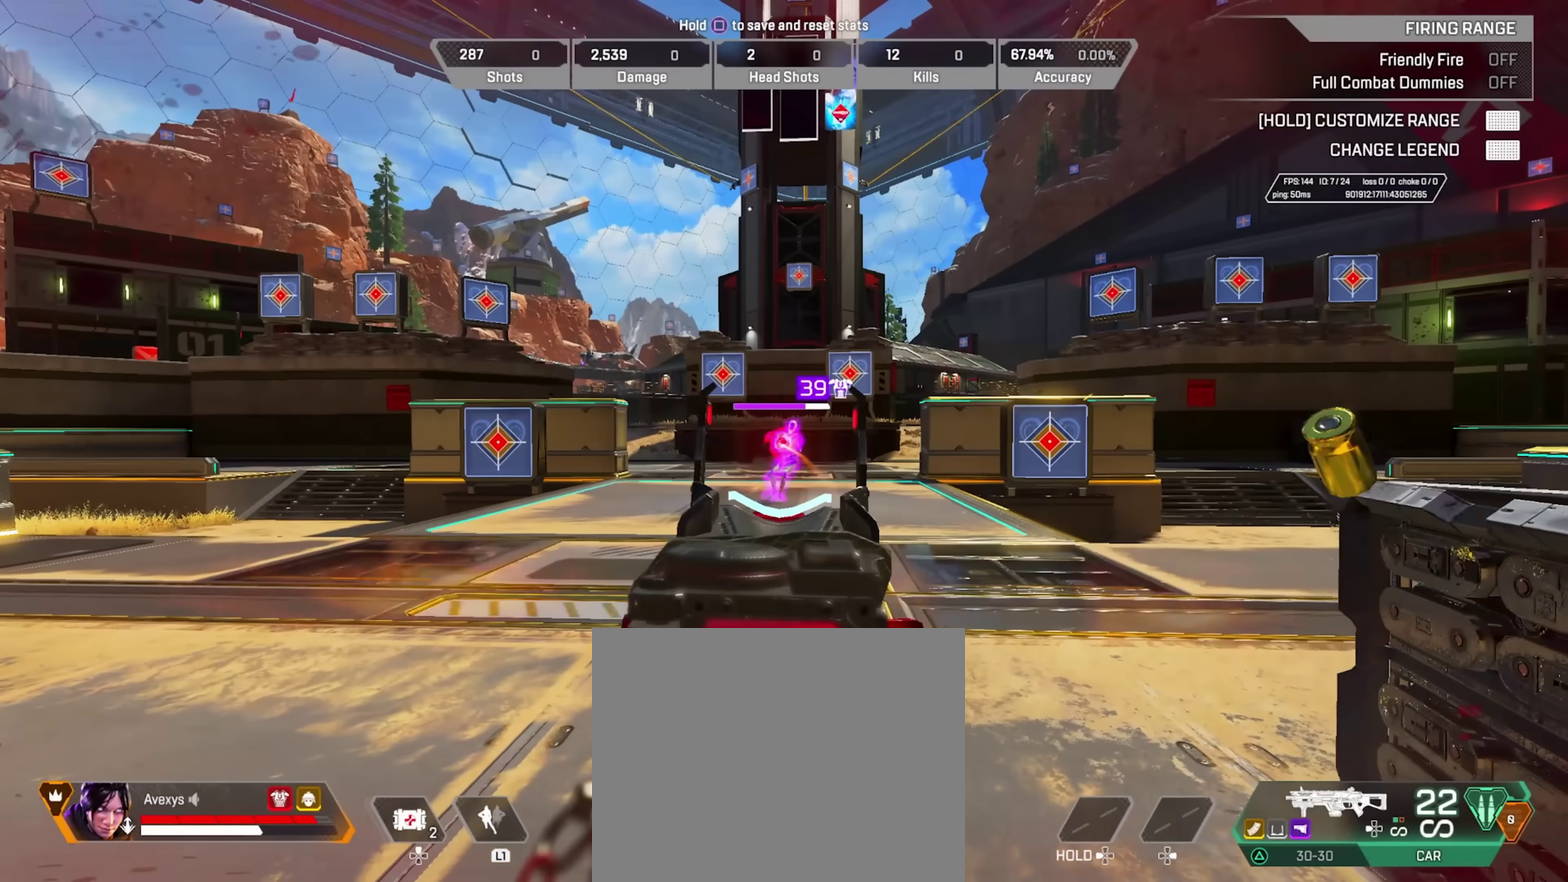
{"dt_ms": 501, "buttons": ["L2", "R2"], "left_stick": "right", "right_stick": "center", "events": [[234, "right_stick", "center"], [300, "right_stick", "down-left"], [367, "right_stick", "center"], [400, "left_stick", "right"]]}
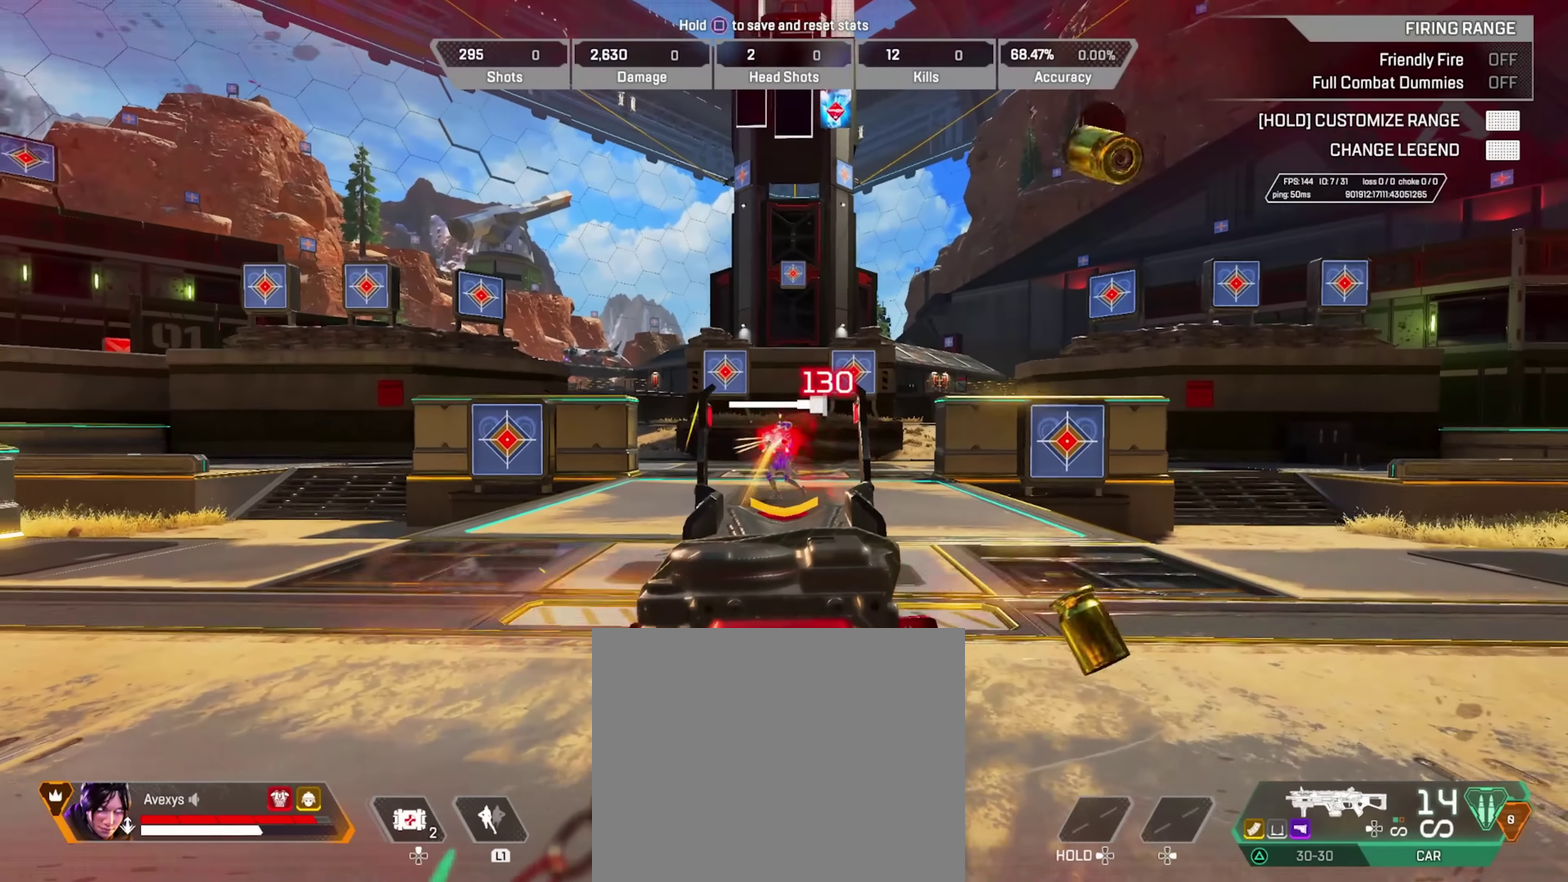
{"dt_ms": 500, "buttons": [], "left_stick": "down-left", "right_stick": "left", "events": [[166, "left_stick", "left"], [383, "L2", "up"], [383, "SQUARE", "down"], [400, "left_stick", "down-left"], [417, "R2", "up"], [433, "SQUARE", "up"], [483, "right_stick", "left"]]}
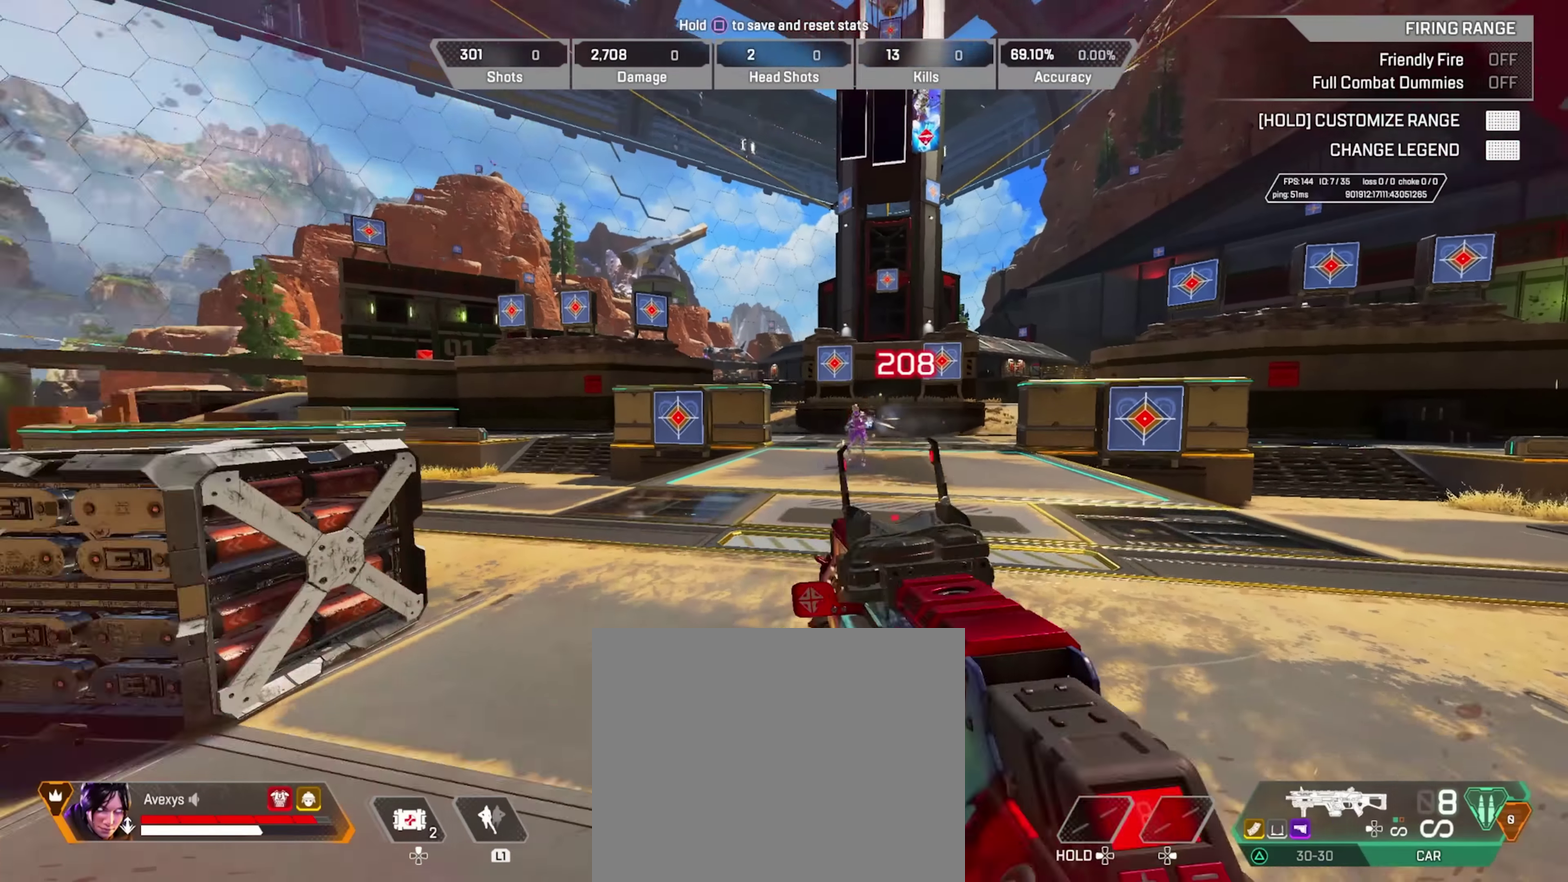
{"dt_ms": 300, "buttons": [], "left_stick": "up-left", "right_stick": "center", "events": [[100, "left_stick", "left"], [184, "left_stick", "up-left"], [250, "right_stick", "center"]]}
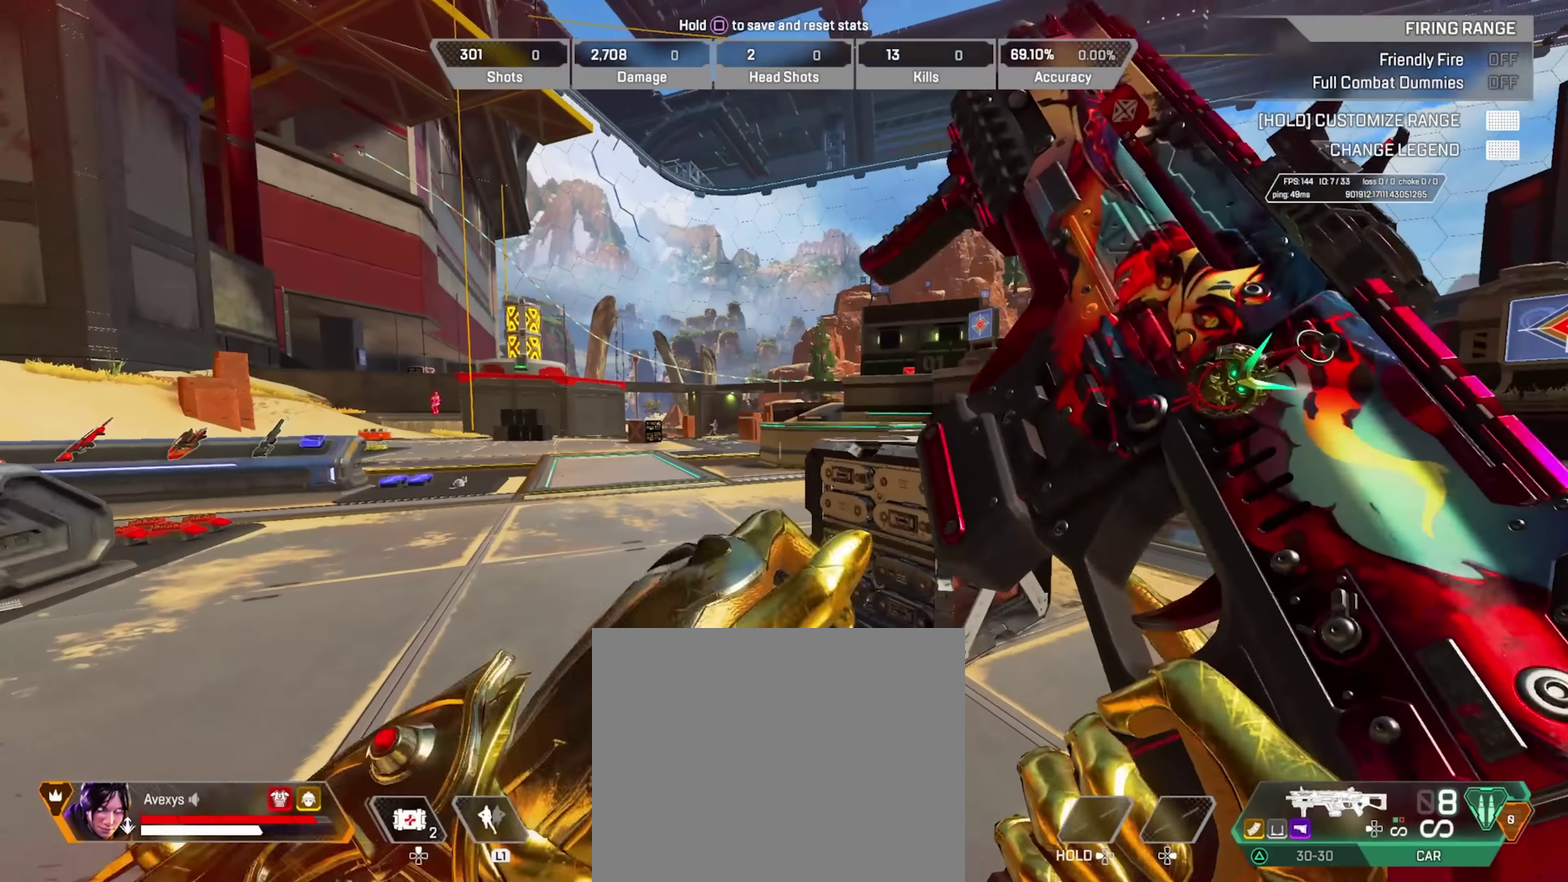
{"dt_ms": 801, "buttons": ["CIRCLE"], "left_stick": "right", "right_stick": "center", "events": [[184, "CIRCLE", "down"], [184, "right_stick", "right"], [434, "CIRCLE", "up"], [501, "left_stick", "left"], [501, "right_stick", "center"], [568, "left_stick", "center"], [601, "CIRCLE", "down"], [618, "left_stick", "right"]]}
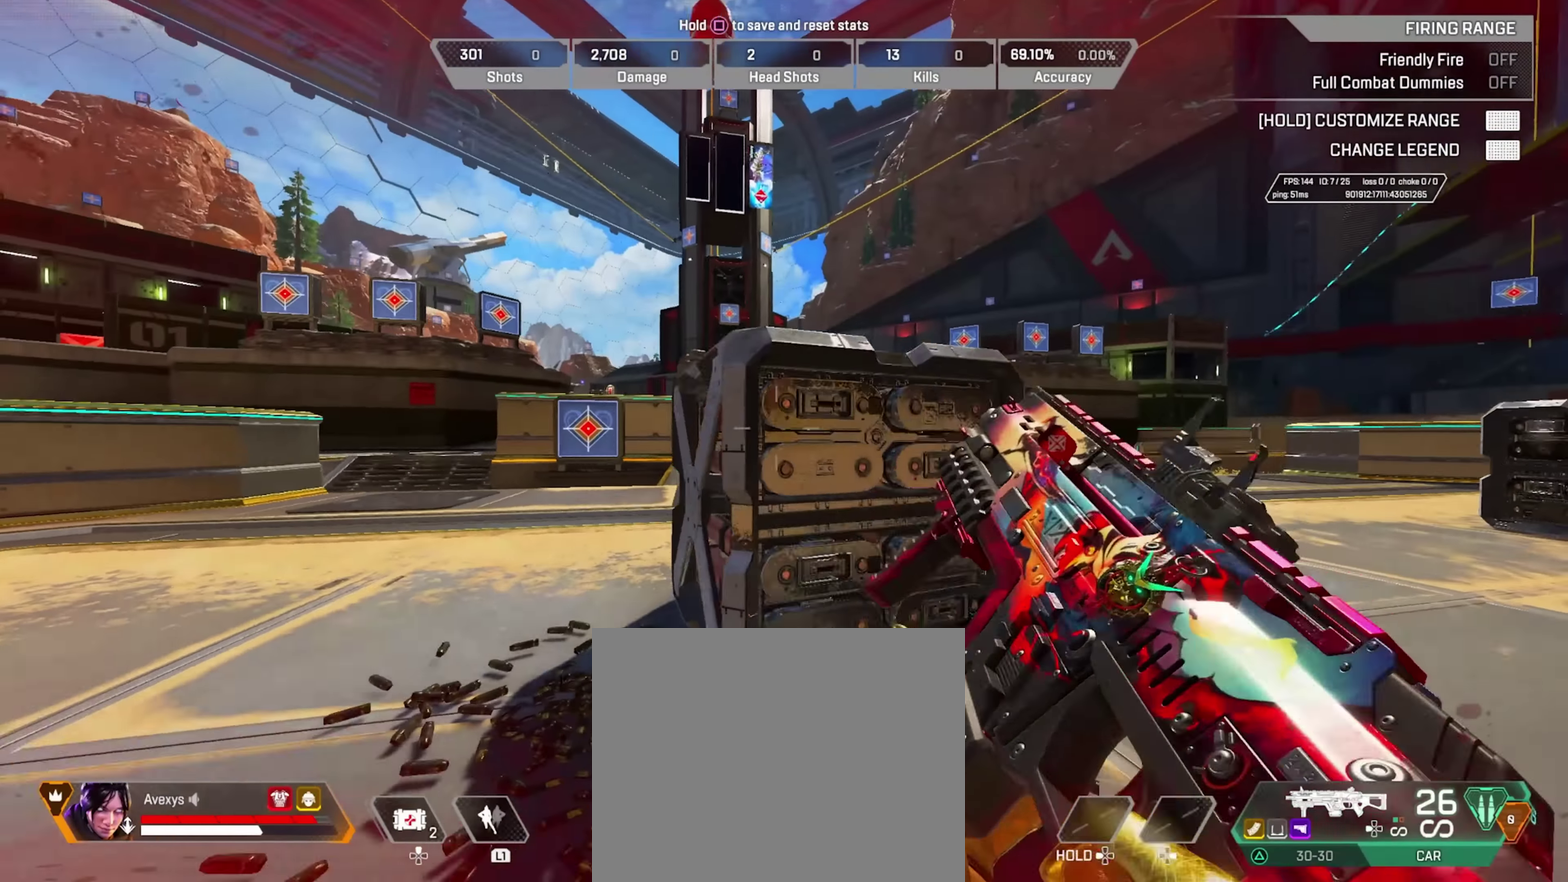
{"dt_ms": 401, "buttons": ["CIRCLE", "L2"], "left_stick": "center", "right_stick": "center", "events": [[100, "CIRCLE", "up"], [100, "L2", "down"], [100, "left_stick", "left"], [167, "right_stick", "down-right"], [317, "CIRCLE", "down"], [334, "right_stick", "center"], [384, "left_stick", "center"]]}
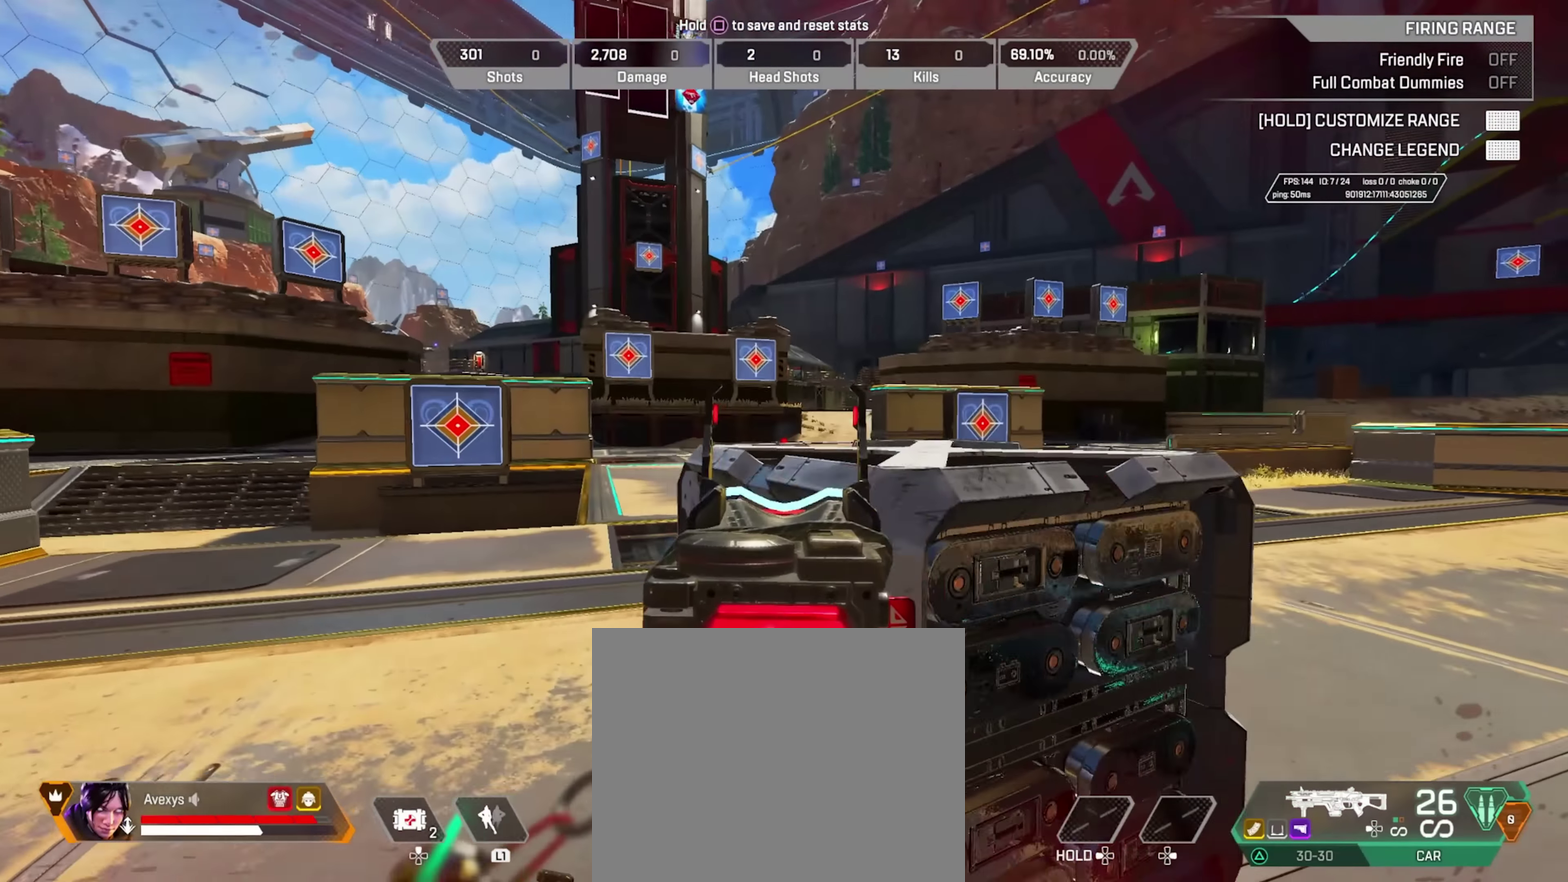
{"dt_ms": 400, "buttons": ["L2"], "left_stick": "right", "right_stick": "center", "events": [[16, "left_stick", "right"], [150, "right_stick", "left"], [250, "CIRCLE", "up"], [266, "right_stick", "center"]]}
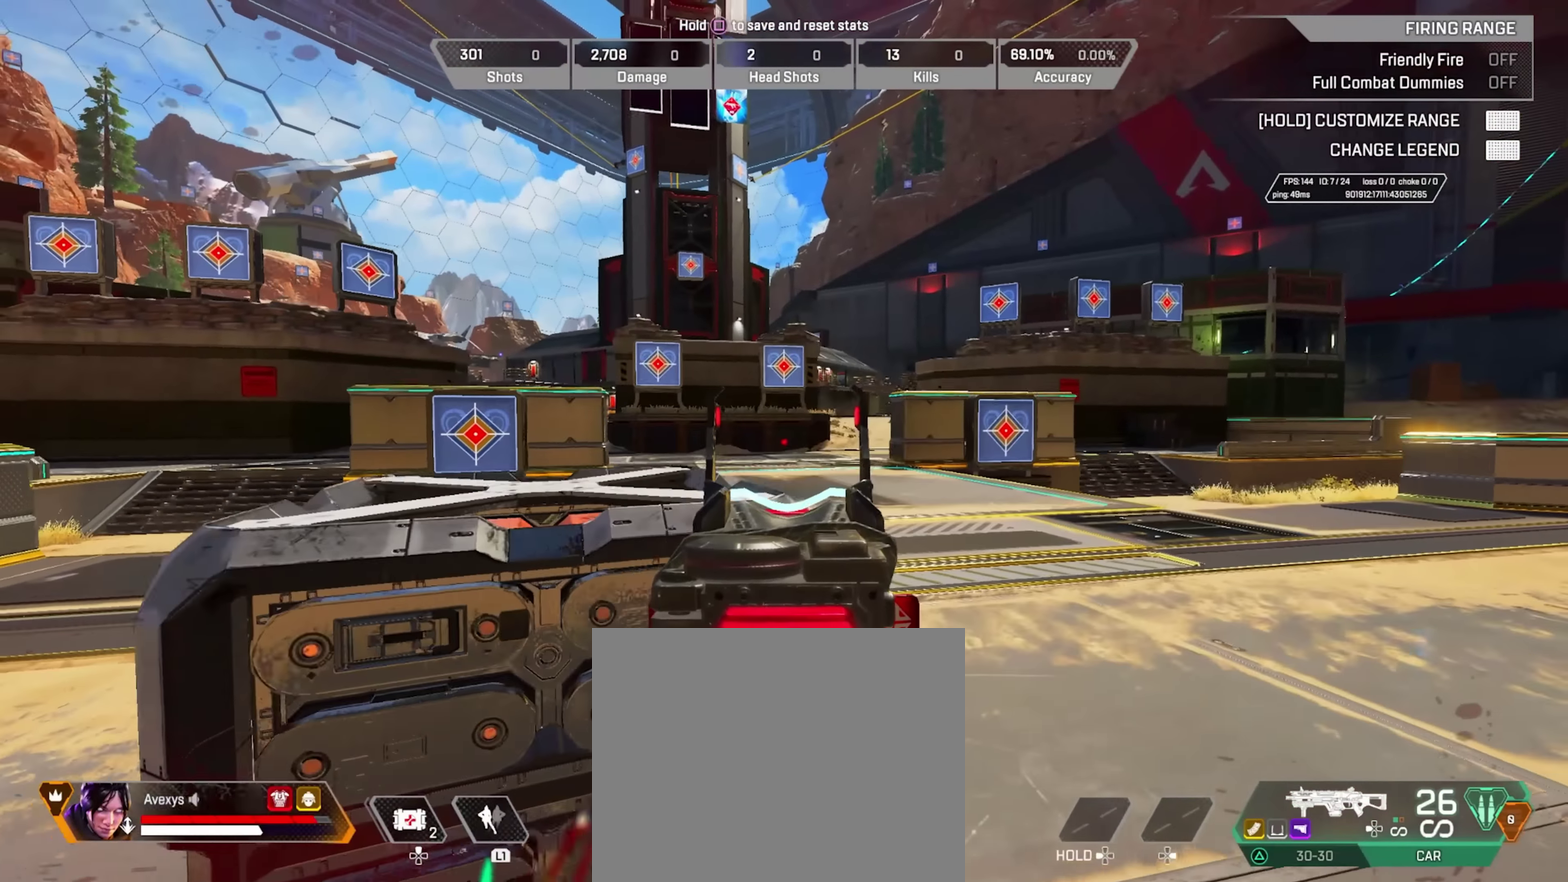
{"dt_ms": 801, "buttons": ["L2"], "left_stick": "right", "right_stick": "center", "events": [[33, "left_stick", "center"], [50, "CIRCLE", "down"], [83, "left_stick", "left"], [417, "CIRCLE", "up"], [467, "left_stick", "center"], [517, "left_stick", "right"], [550, "CIRCLE", "down"], [801, "CIRCLE", "up"]]}